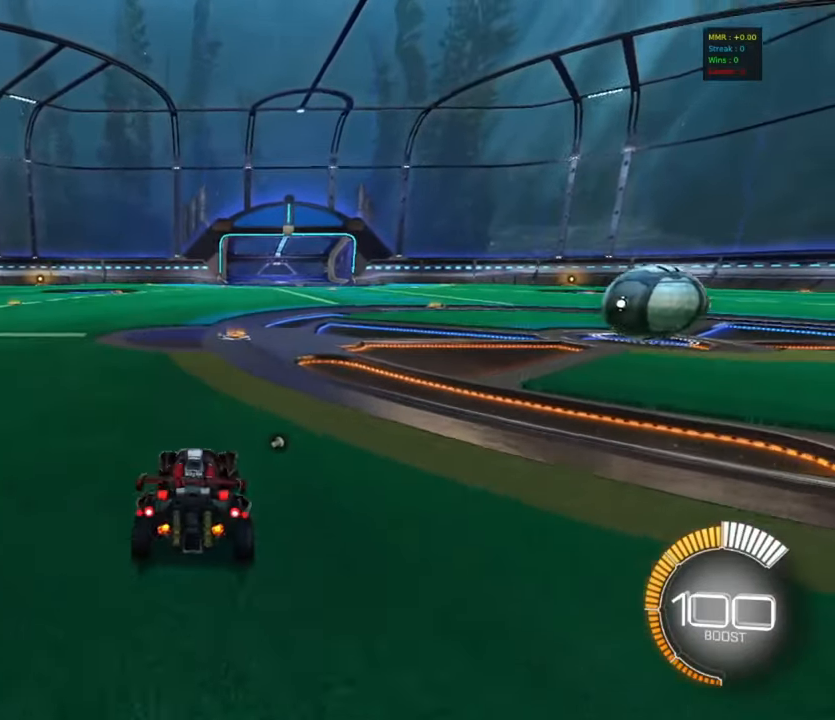
Gameplay with a controller (PlayStation layout); each line is a JSON object with the inputs held at the frame after it. "events" lists button and stick changes between this image and that frame as [ms after this image, input, new state], when the widget could be followed in between. Not read: right_stick.
{"buttons": ["CROSS", "R1"], "left_stick": "right", "events": [[367, "left_stick", "right"], [383, "CROSS", "down"], [467, "R1", "down"]]}
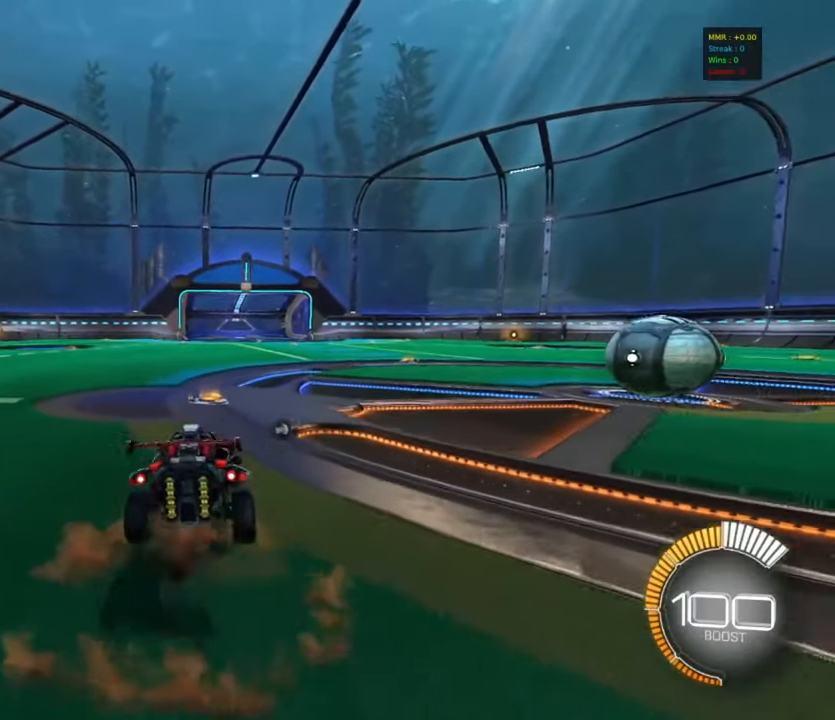
{"buttons": ["CIRCLE", "R1"], "left_stick": "right", "events": [[133, "CROSS", "up"], [467, "CIRCLE", "down"]]}
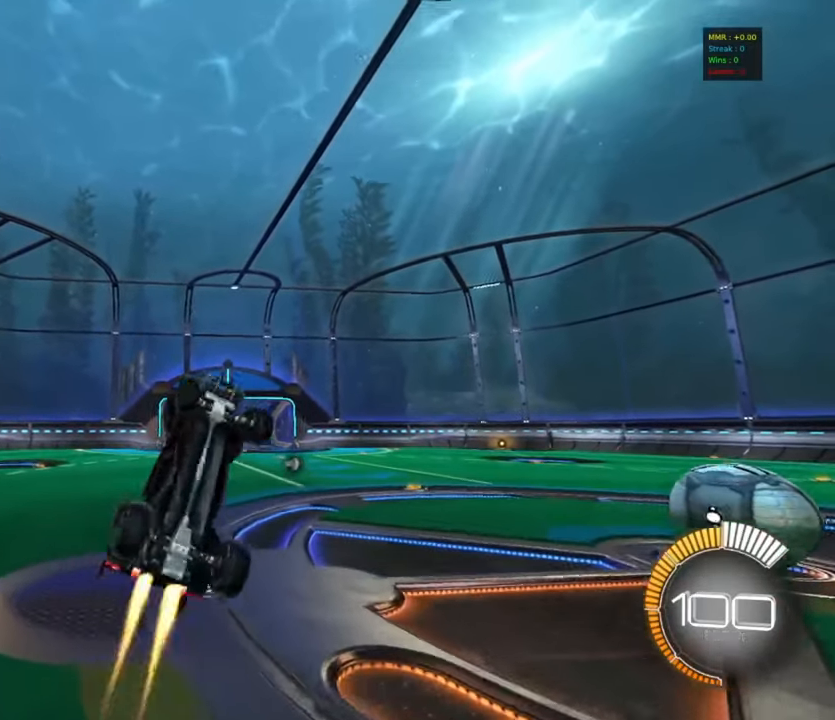
{"buttons": ["R1"], "left_stick": "right", "events": [[300, "CIRCLE", "up"]]}
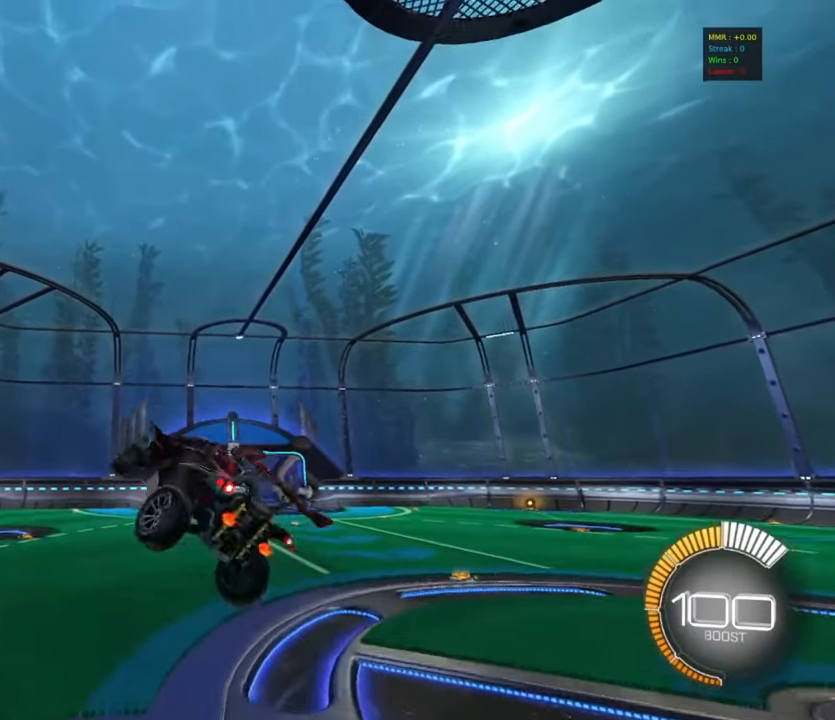
{"buttons": ["R1"], "left_stick": "right", "events": [[200, "CIRCLE", "down"], [433, "CIRCLE", "up"]]}
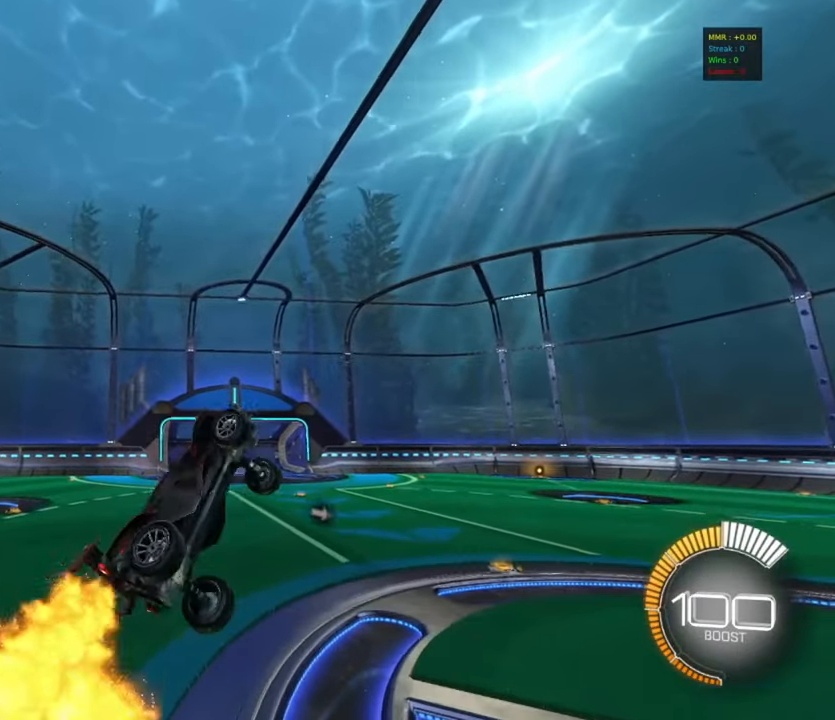
{"buttons": ["R1"], "left_stick": "right", "events": [[100, "CIRCLE", "down"], [250, "CIRCLE", "up"]]}
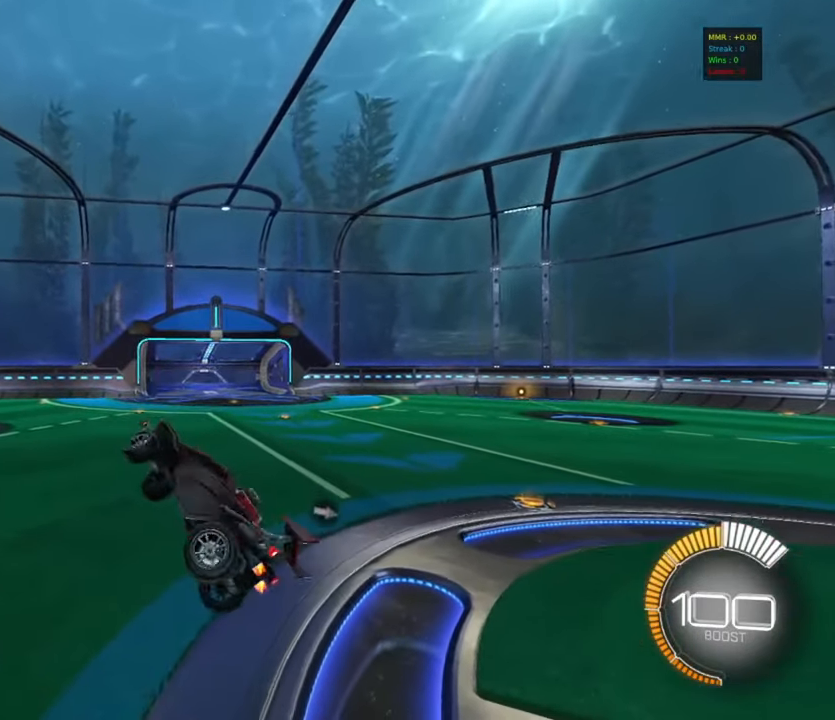
{"buttons": [], "left_stick": "center", "events": [[50, "left_stick", "center"], [67, "R1", "up"], [250, "left_stick", "up"], [383, "left_stick", "center"]]}
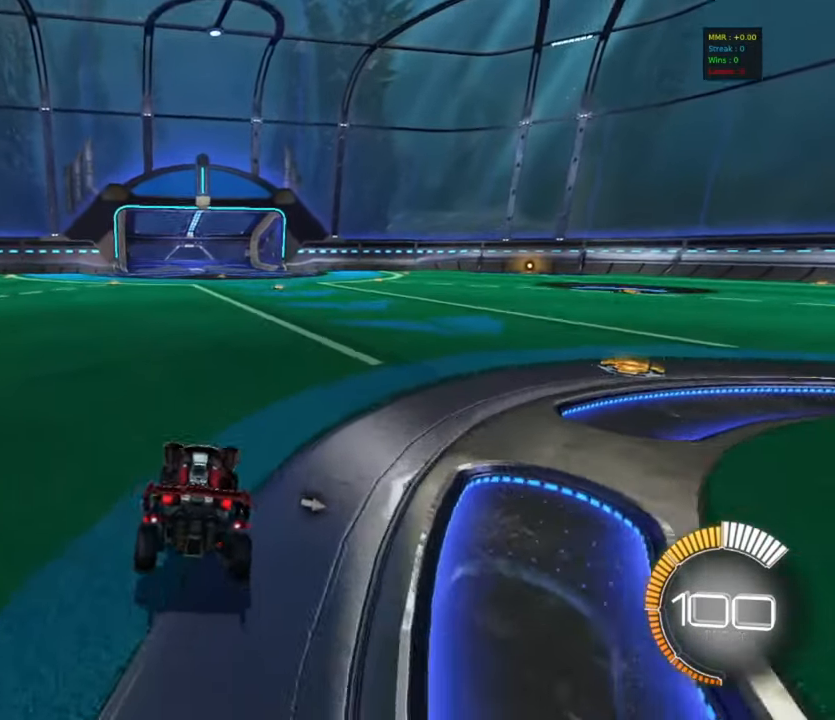
{"buttons": ["R1"], "left_stick": "right", "events": [[250, "CROSS", "down"], [250, "left_stick", "right"], [267, "R1", "down"], [417, "CROSS", "up"]]}
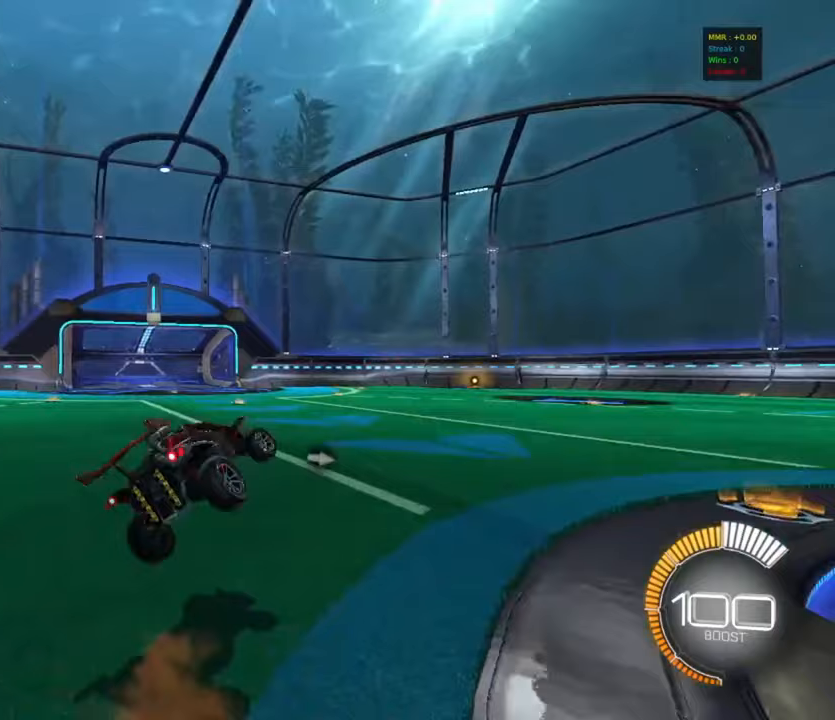
{"buttons": ["CIRCLE", "R1"], "left_stick": "right", "events": [[317, "CIRCLE", "down"]]}
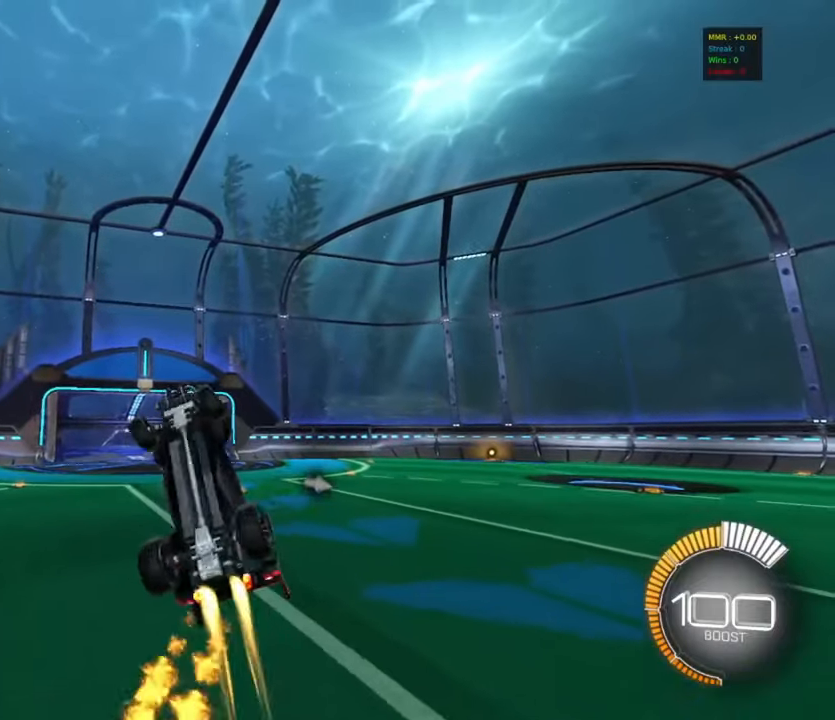
{"buttons": ["CIRCLE", "R1"], "left_stick": "right", "events": [[150, "CIRCLE", "up"], [383, "CIRCLE", "down"]]}
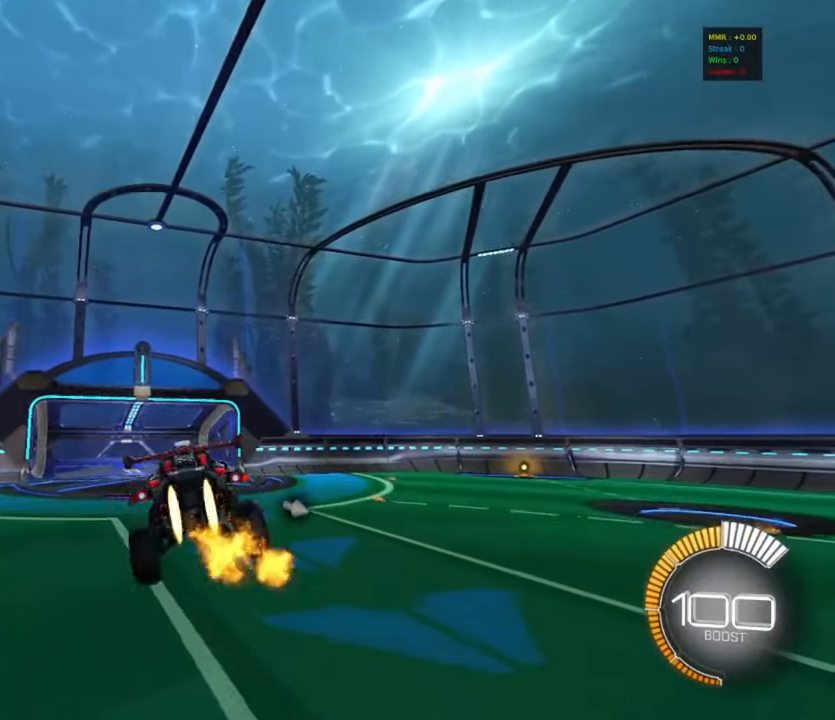
{"buttons": ["R1"], "left_stick": "right", "events": [[33, "CIRCLE", "up"], [250, "CIRCLE", "down"], [450, "CIRCLE", "up"]]}
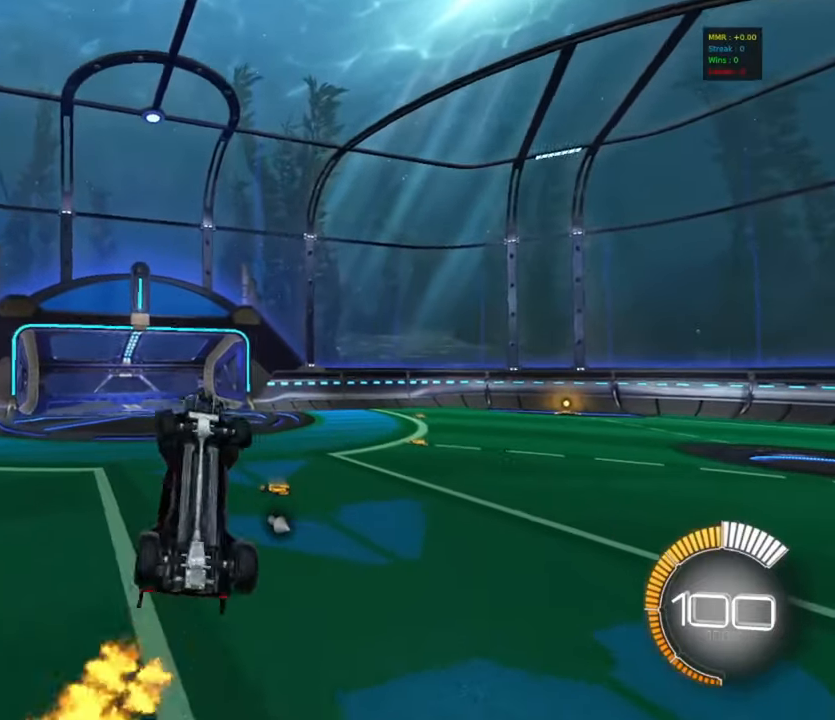
{"buttons": [], "left_stick": "right", "events": [[33, "CIRCLE", "down"], [217, "CIRCLE", "up"], [450, "R1", "up"]]}
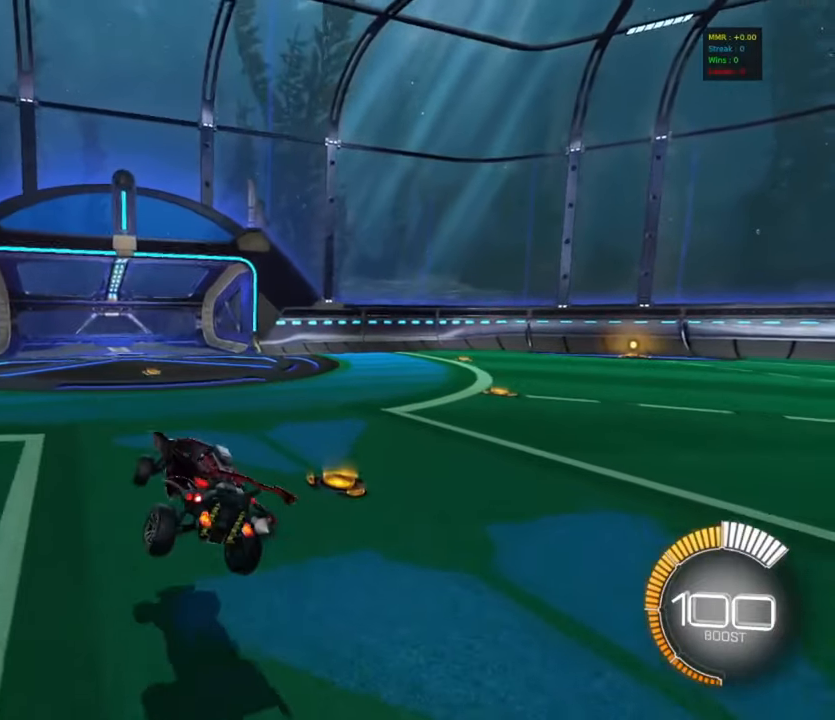
{"buttons": ["R1"], "left_stick": "up-right", "events": [[67, "CROSS", "down"], [100, "R1", "down"], [100, "left_stick", "down-right"], [233, "left_stick", "right"], [267, "CROSS", "up"], [450, "left_stick", "up-right"]]}
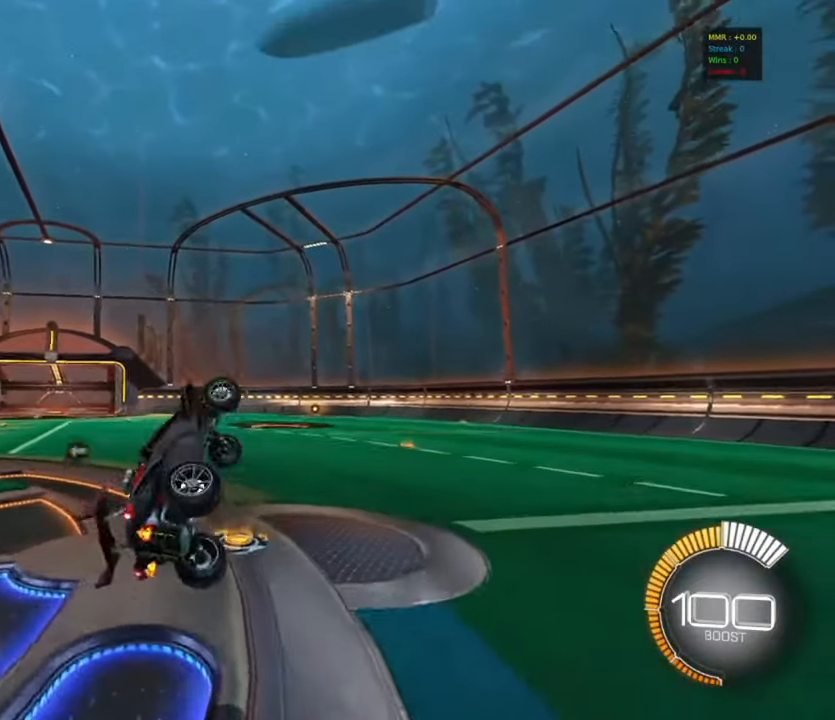
{"buttons": ["R1"], "left_stick": "right", "events": [[200, "CIRCLE", "down"], [233, "left_stick", "center"], [383, "CIRCLE", "up"], [400, "left_stick", "right"]]}
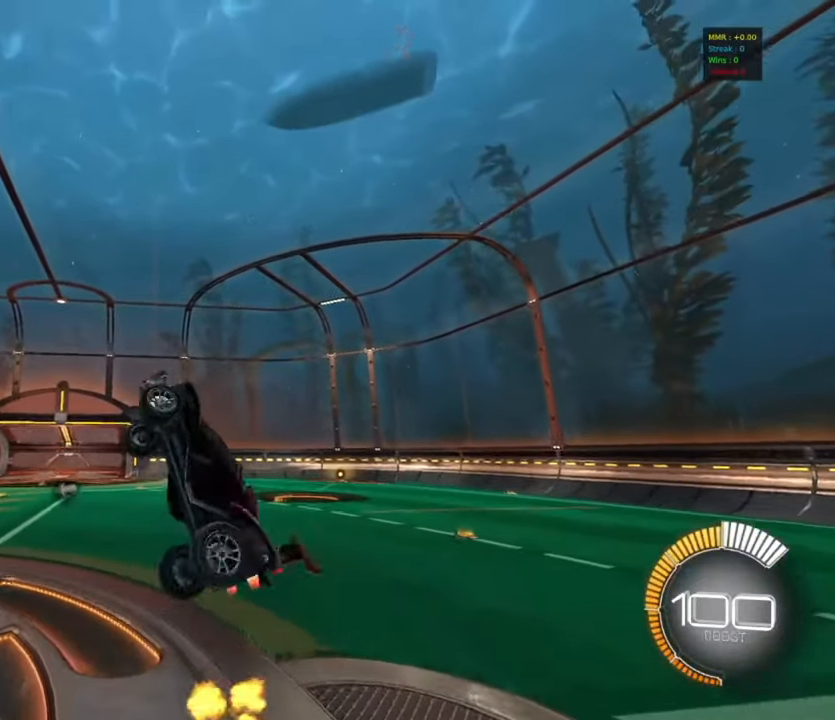
{"buttons": ["R1"], "left_stick": "up-right", "events": [[150, "left_stick", "center"], [200, "CIRCLE", "down"], [300, "left_stick", "right"], [317, "CIRCLE", "up"], [417, "left_stick", "up-right"]]}
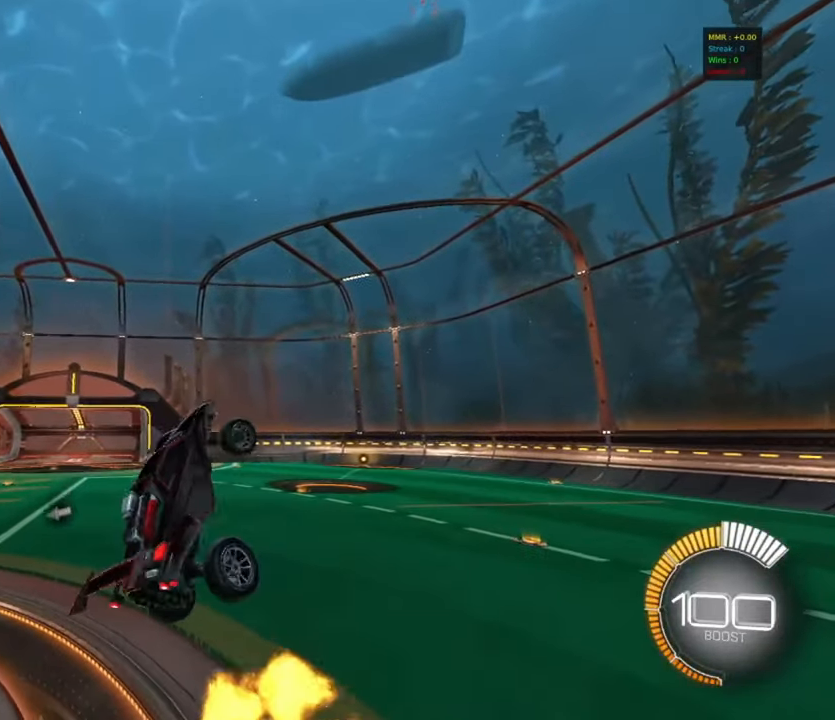
{"buttons": ["R1"], "left_stick": "center", "events": [[117, "CIRCLE", "down"], [200, "left_stick", "down-right"], [317, "CIRCLE", "up"], [400, "left_stick", "center"]]}
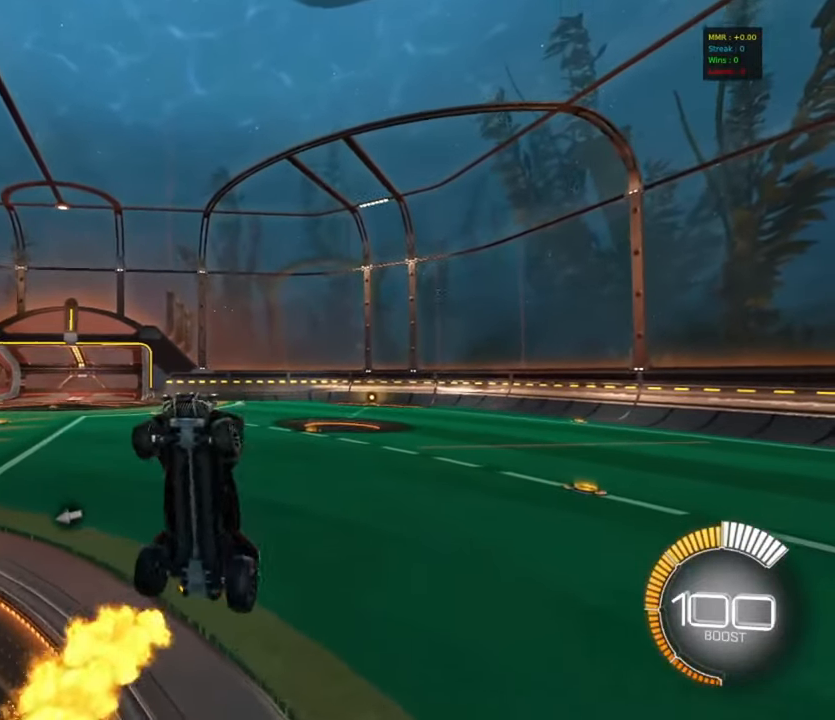
{"buttons": [], "left_stick": "up", "events": [[117, "left_stick", "up-right"], [233, "R1", "up"], [250, "left_stick", "up"]]}
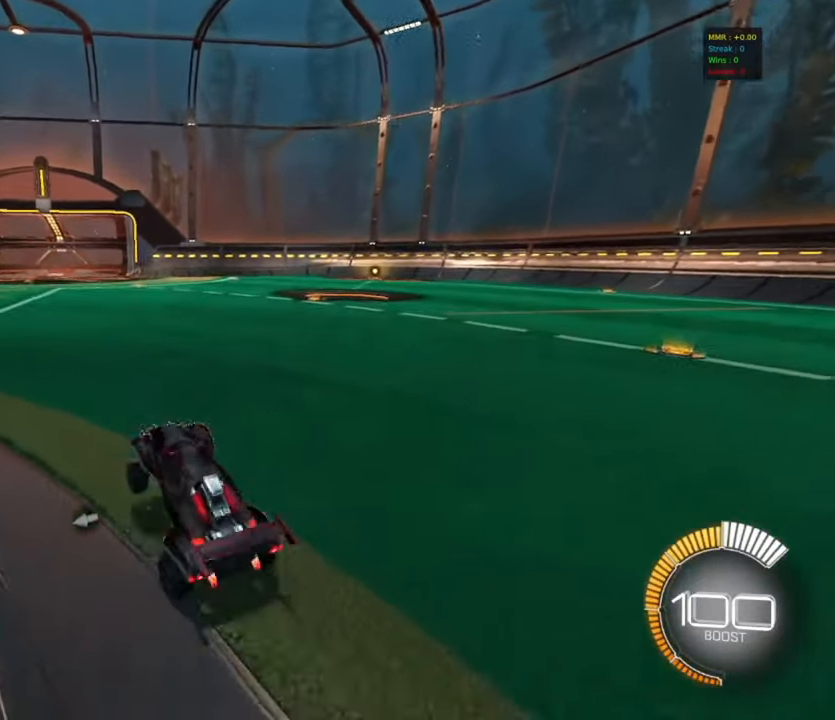
{"buttons": ["R1"], "left_stick": "right", "events": [[83, "left_stick", "center"], [250, "CROSS", "down"], [283, "R1", "down"], [300, "left_stick", "right"], [400, "CROSS", "up"]]}
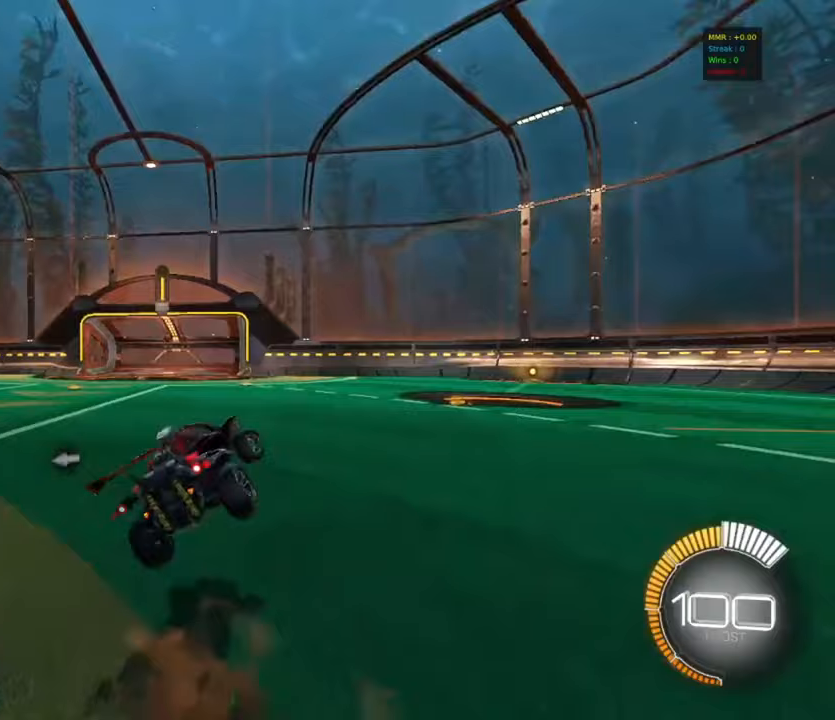
{"buttons": ["R1"], "left_stick": "right", "events": [[17, "left_stick", "up-right"], [283, "left_stick", "right"], [300, "CIRCLE", "down"], [500, "CIRCLE", "up"]]}
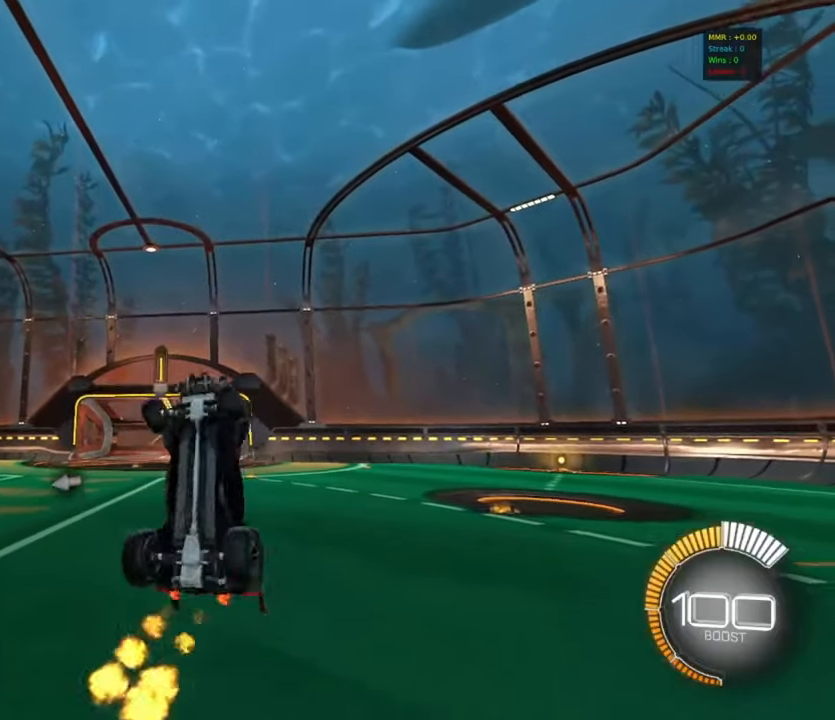
{"buttons": ["R1"], "left_stick": "right", "events": [[167, "CIRCLE", "down"], [333, "CIRCLE", "up"]]}
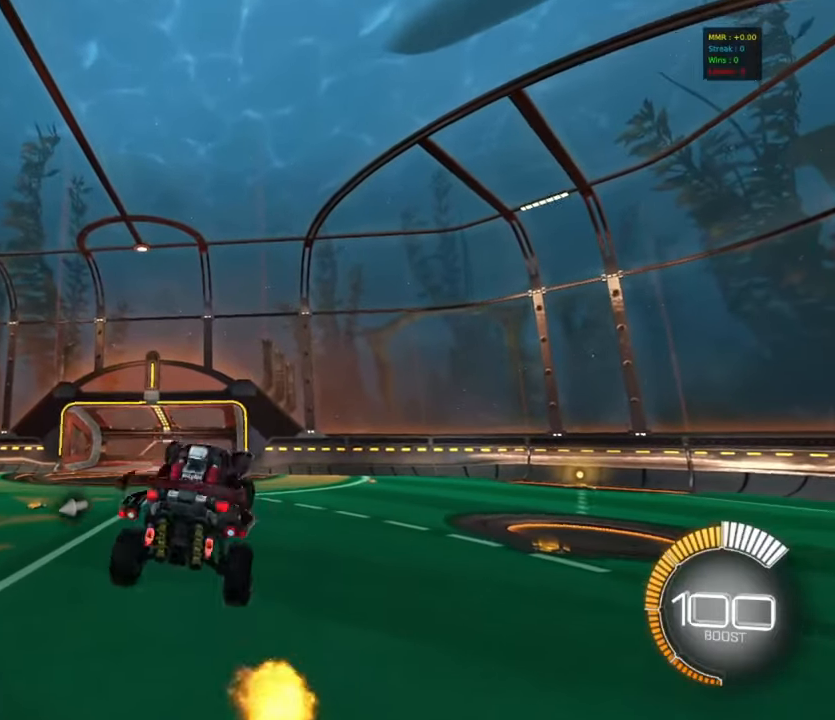
{"buttons": ["R1"], "left_stick": "right", "events": [[50, "CIRCLE", "down"], [167, "CIRCLE", "up"], [283, "CIRCLE", "down"], [417, "CIRCLE", "up"]]}
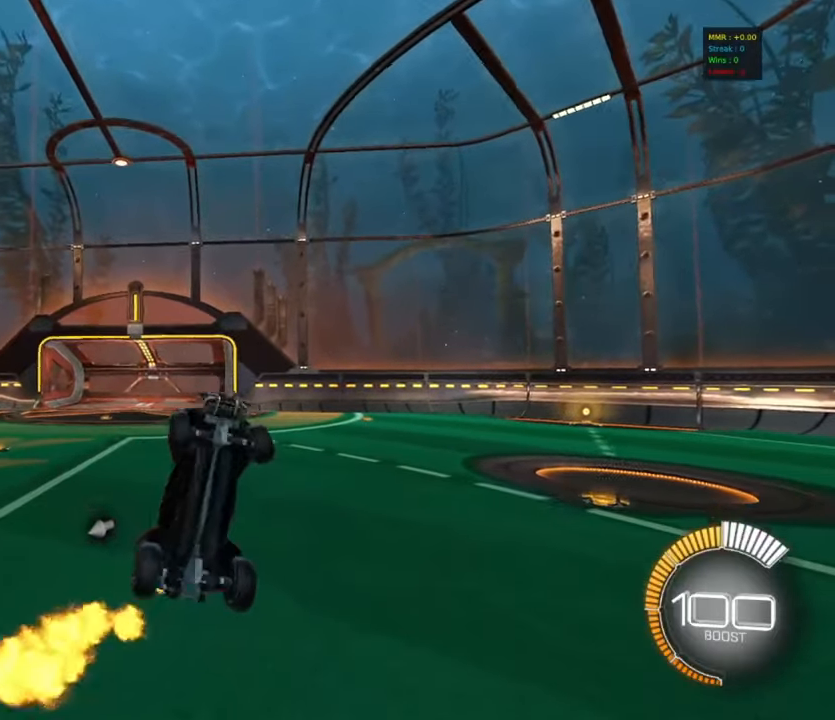
{"buttons": [], "left_stick": "up-right", "events": [[317, "left_stick", "up-right"], [450, "R1", "up"]]}
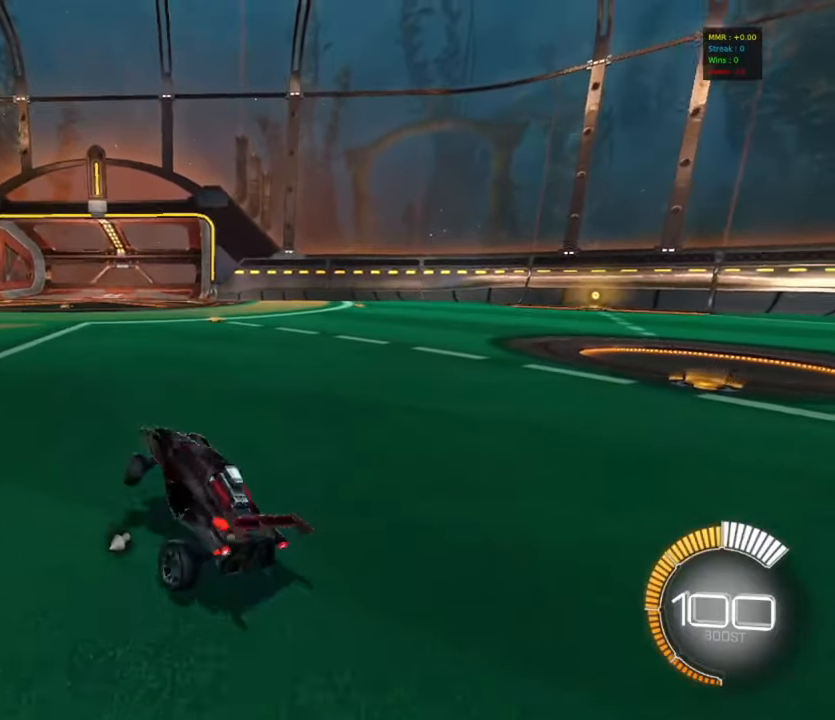
{"buttons": ["SQUARE", "R2"], "left_stick": "left", "events": [[133, "R2", "down"], [200, "left_stick", "left"], [250, "SQUARE", "down"]]}
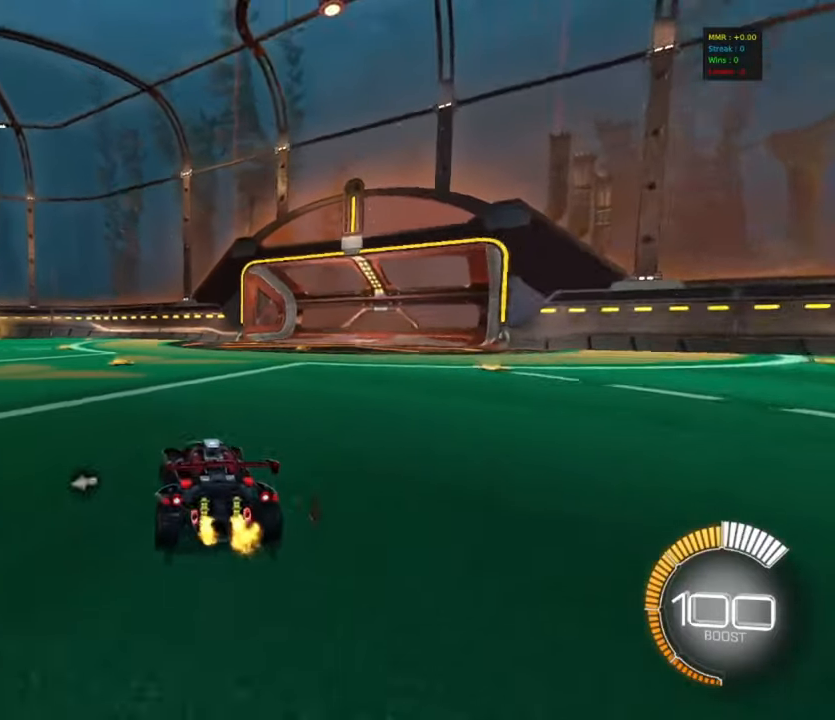
{"buttons": ["R2"], "left_stick": "left", "events": [[283, "SQUARE", "up"]]}
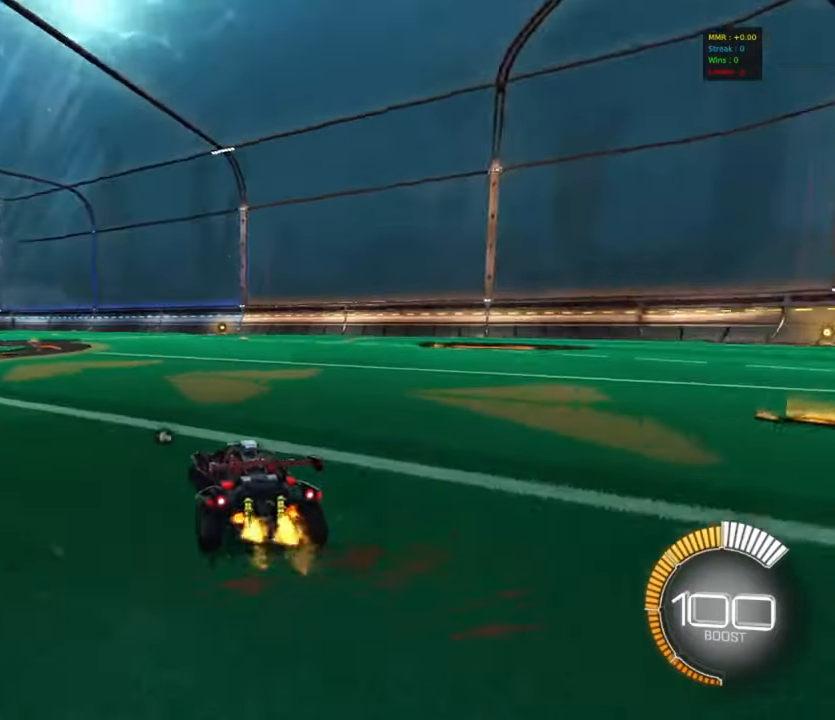
{"buttons": ["R2"], "left_stick": "left", "events": [[67, "left_stick", "center"], [200, "R2", "up"], [217, "left_stick", "left"], [400, "R2", "down"]]}
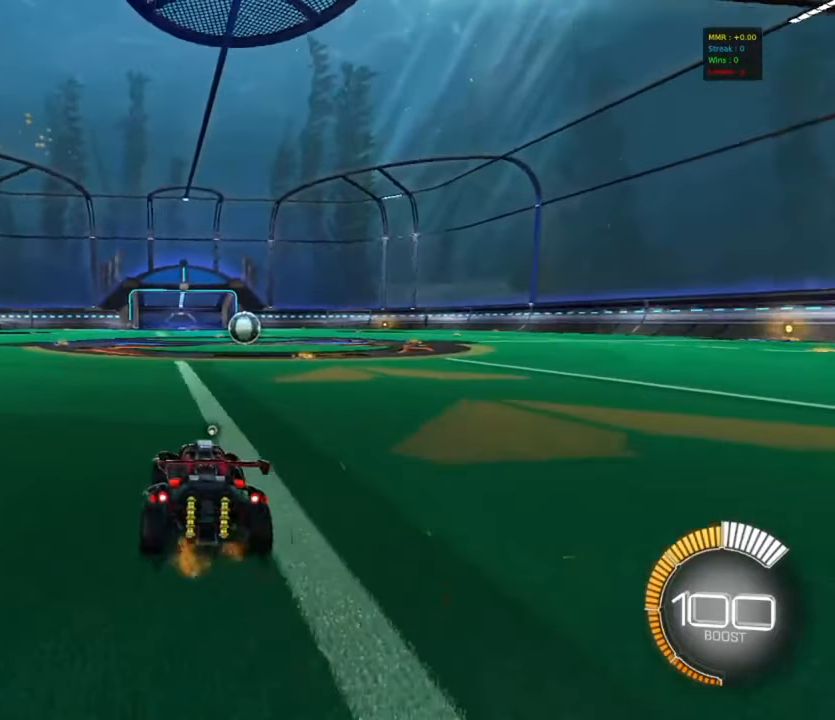
{"buttons": ["R1"], "left_stick": "right", "events": [[33, "left_stick", "center"], [250, "left_stick", "right"], [267, "CROSS", "down"], [267, "R2", "up"], [300, "R1", "down"], [450, "CROSS", "up"]]}
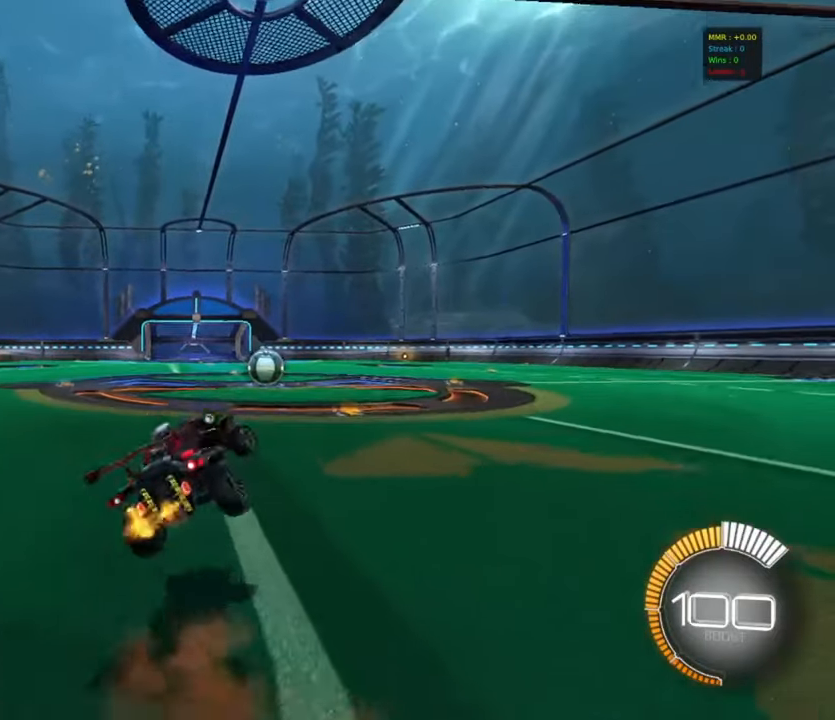
{"buttons": ["R1"], "left_stick": "right", "events": [[283, "CIRCLE", "down"], [483, "CIRCLE", "up"]]}
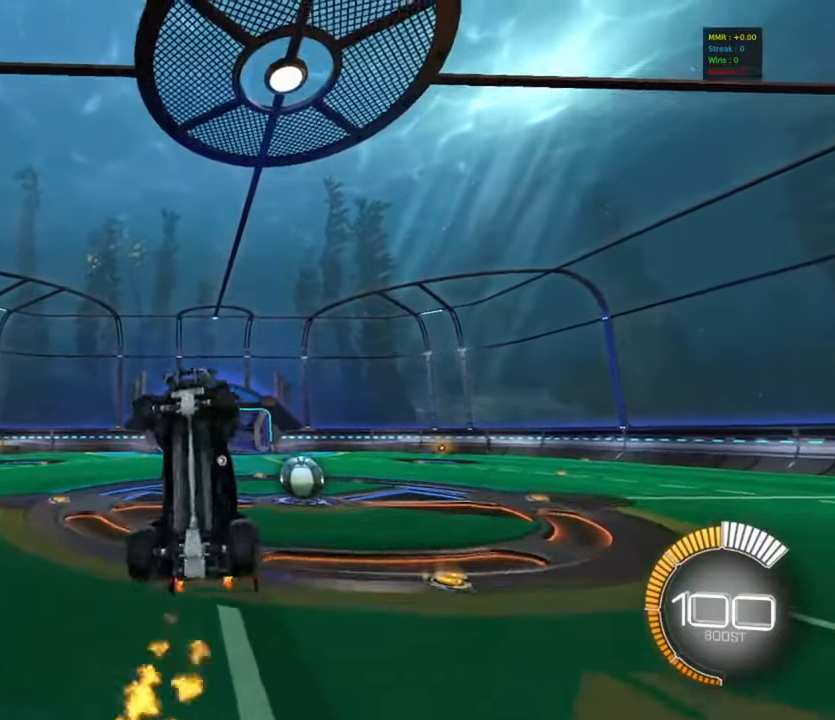
{"buttons": ["R1"], "left_stick": "right", "events": [[100, "left_stick", "center"], [233, "CIRCLE", "down"], [233, "left_stick", "right"], [483, "CIRCLE", "up"]]}
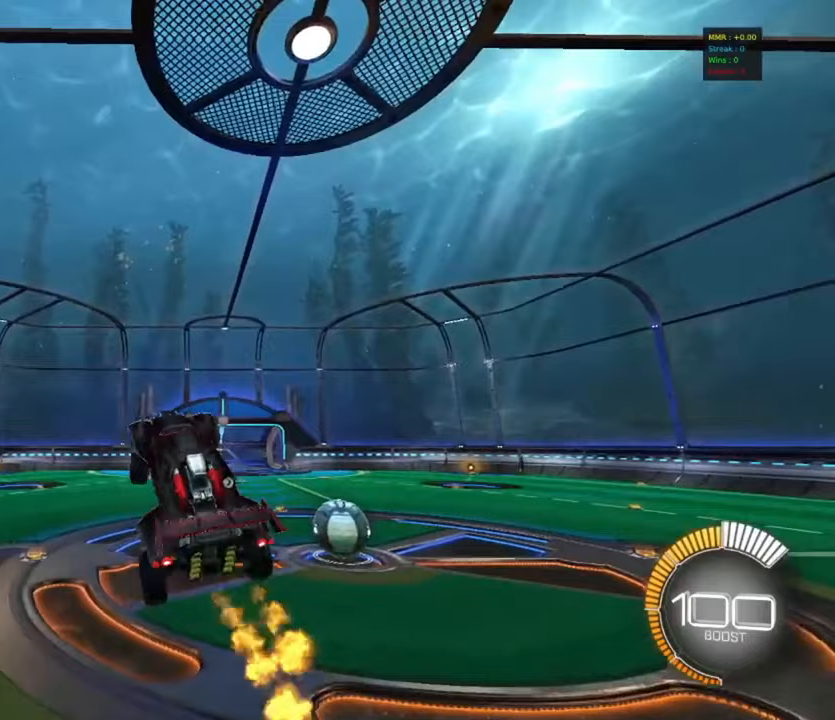
{"buttons": ["CIRCLE", "R1"], "left_stick": "right", "events": [[167, "CIRCLE", "down"], [333, "CIRCLE", "up"], [483, "CIRCLE", "down"]]}
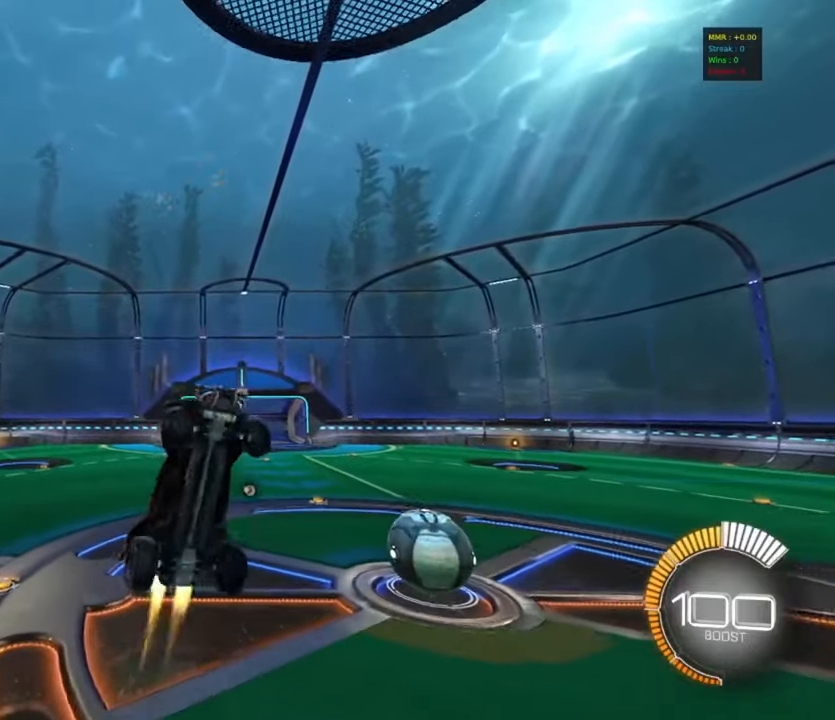
{"buttons": ["CIRCLE", "R1"], "left_stick": "right", "events": [[217, "CIRCLE", "up"], [333, "CIRCLE", "down"]]}
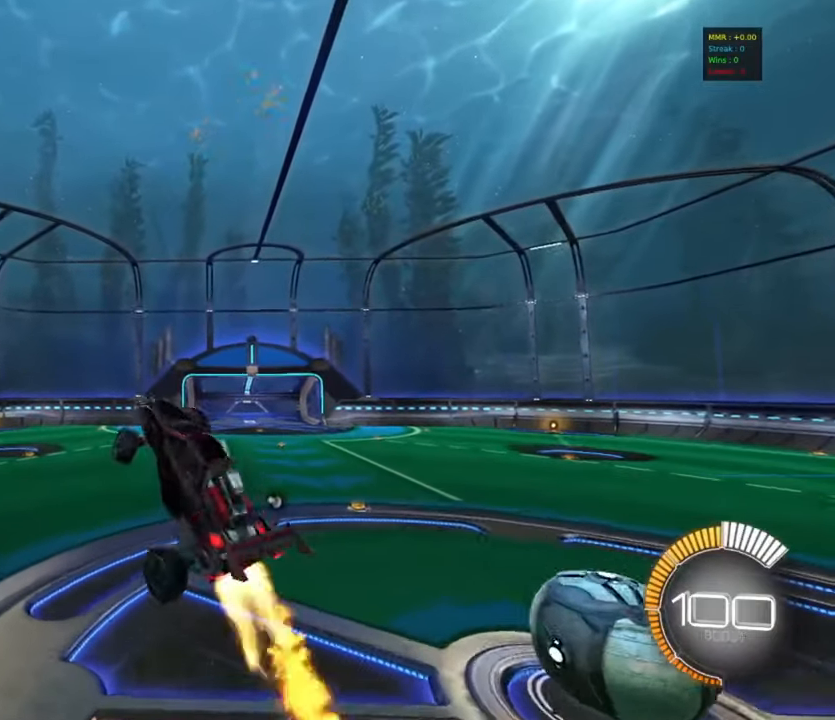
{"buttons": ["R1"], "left_stick": "right", "events": [[17, "CIRCLE", "up"], [133, "CIRCLE", "down"], [433, "CIRCLE", "up"]]}